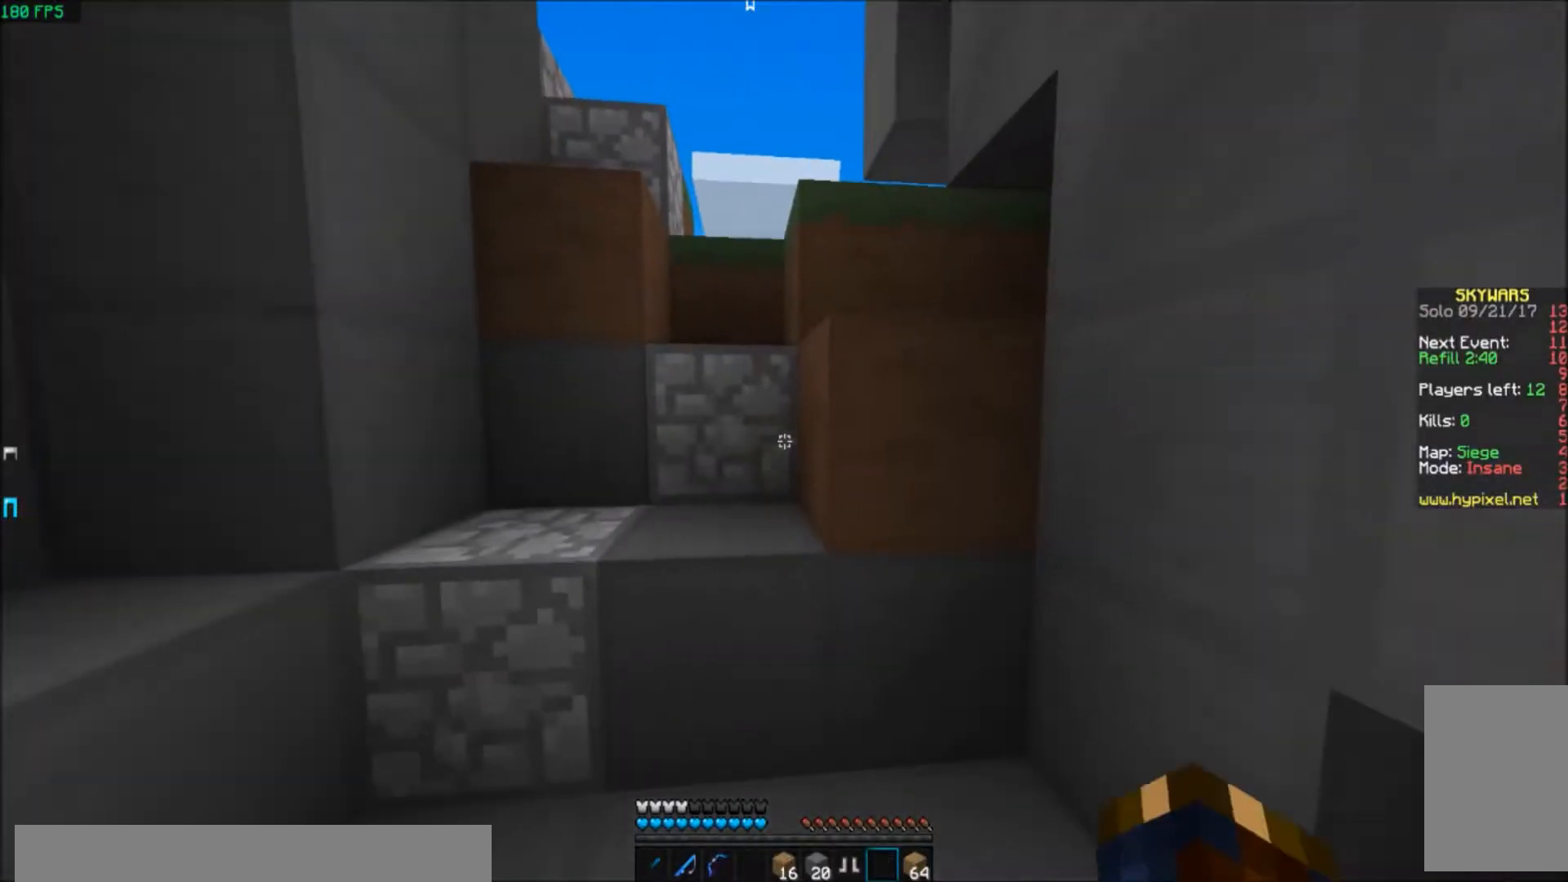
Gameplay with keyboard; each line is a JSON object with the keys held at the frame after it. "events" lists presses ("down") and releases ("up") of "a", "d", "s" and "w" between this image and that frame as [ms after this image, input, new state], when the widget could be followed in between. No other keys are recorded. Mouse input is not recorded.
{"keys": ["w"], "events": [[33, "w", "down"]]}
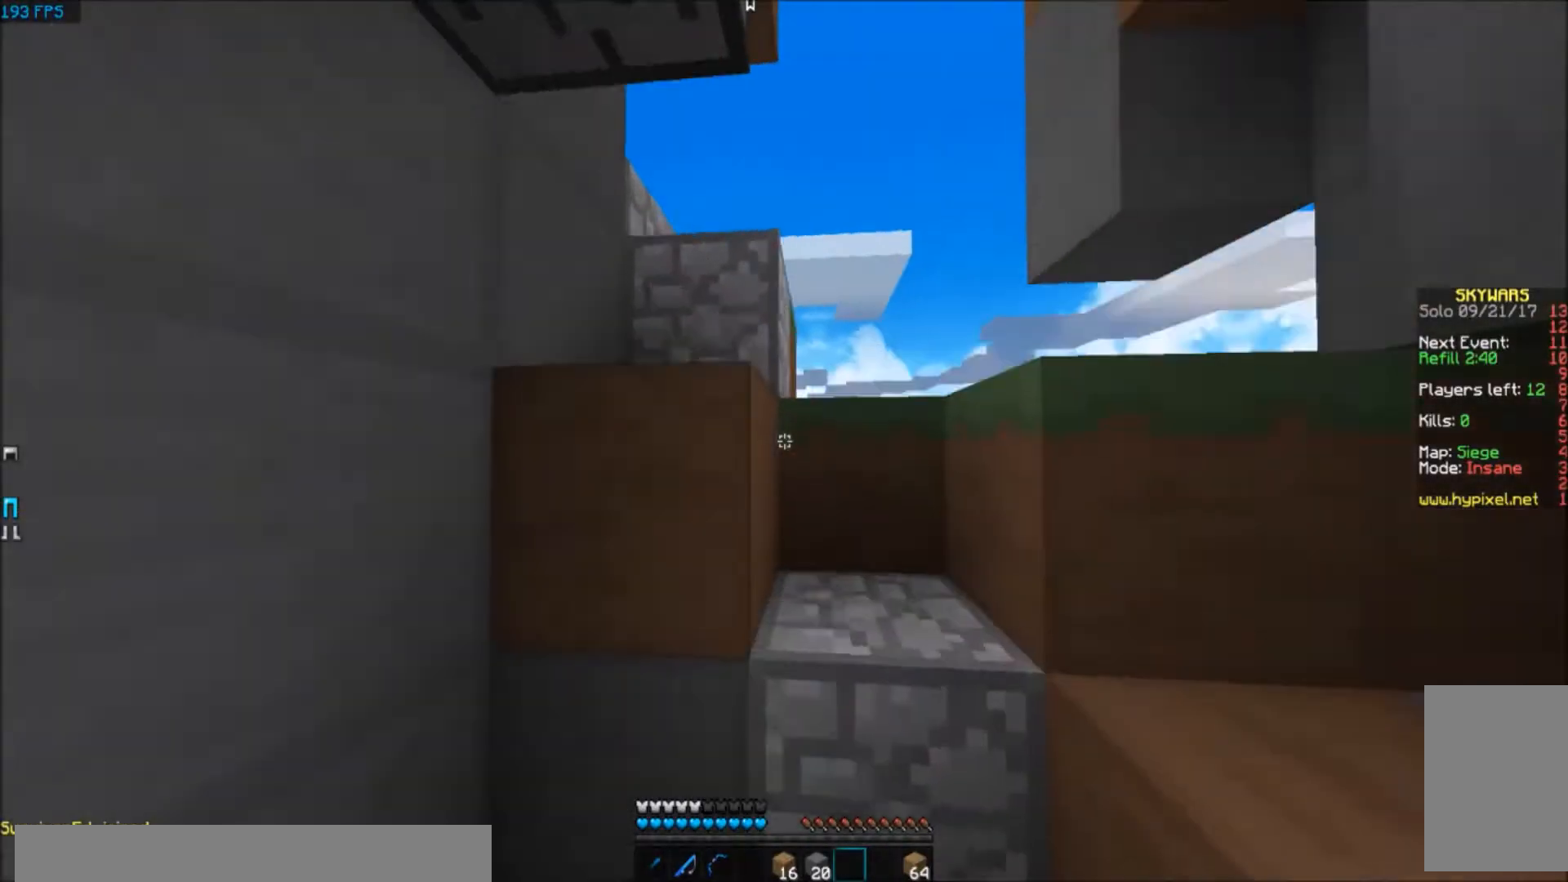
{"keys": []}
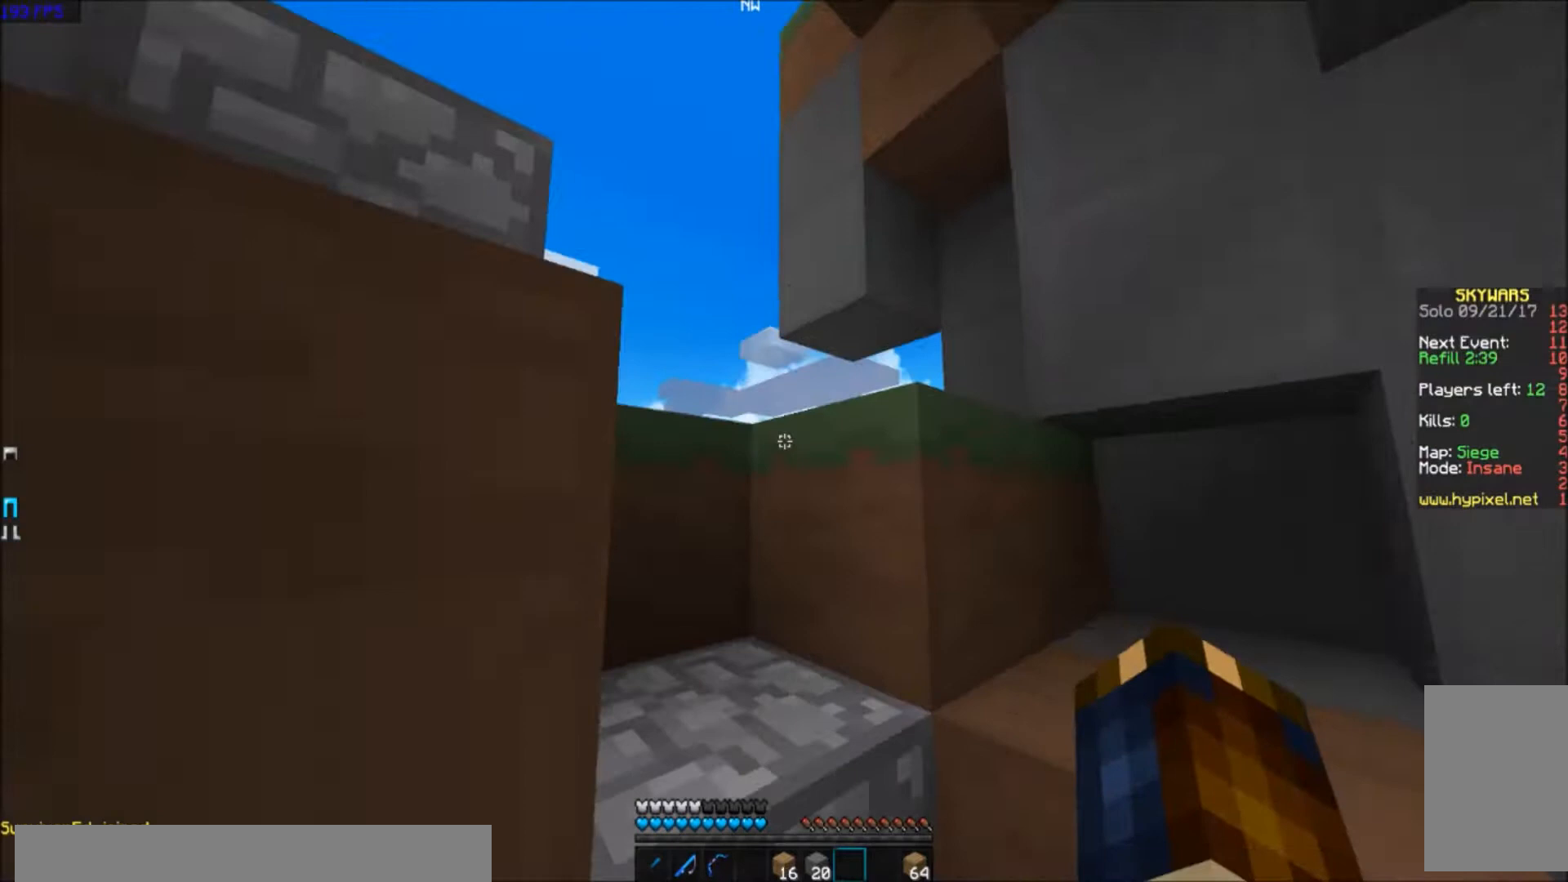
{"keys": ["w"], "events": [[133, "w", "down"]]}
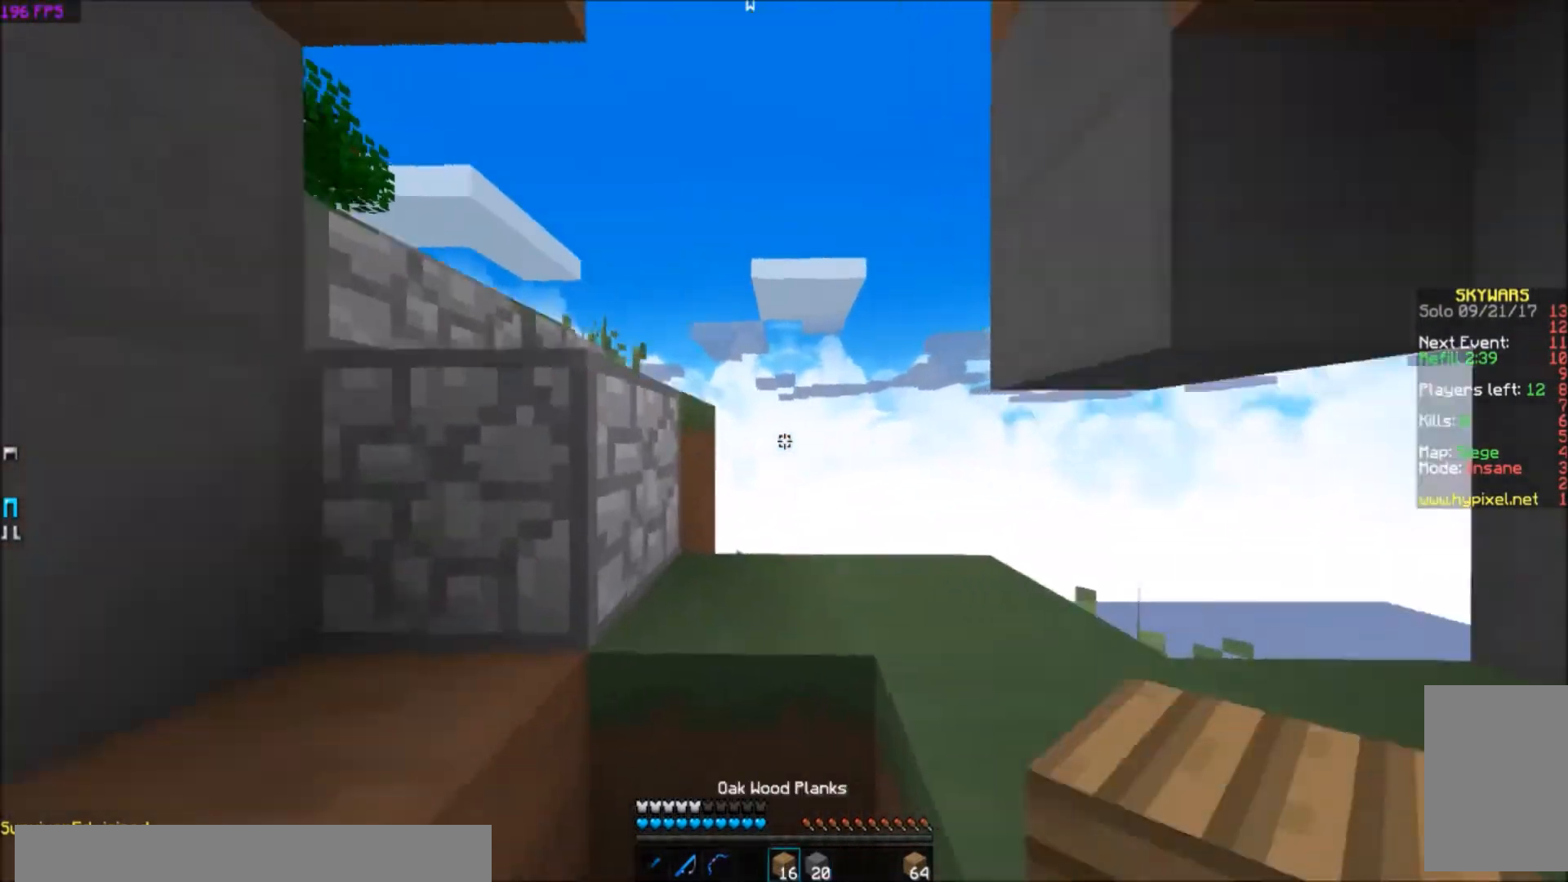
{"keys": ["w"], "events": []}
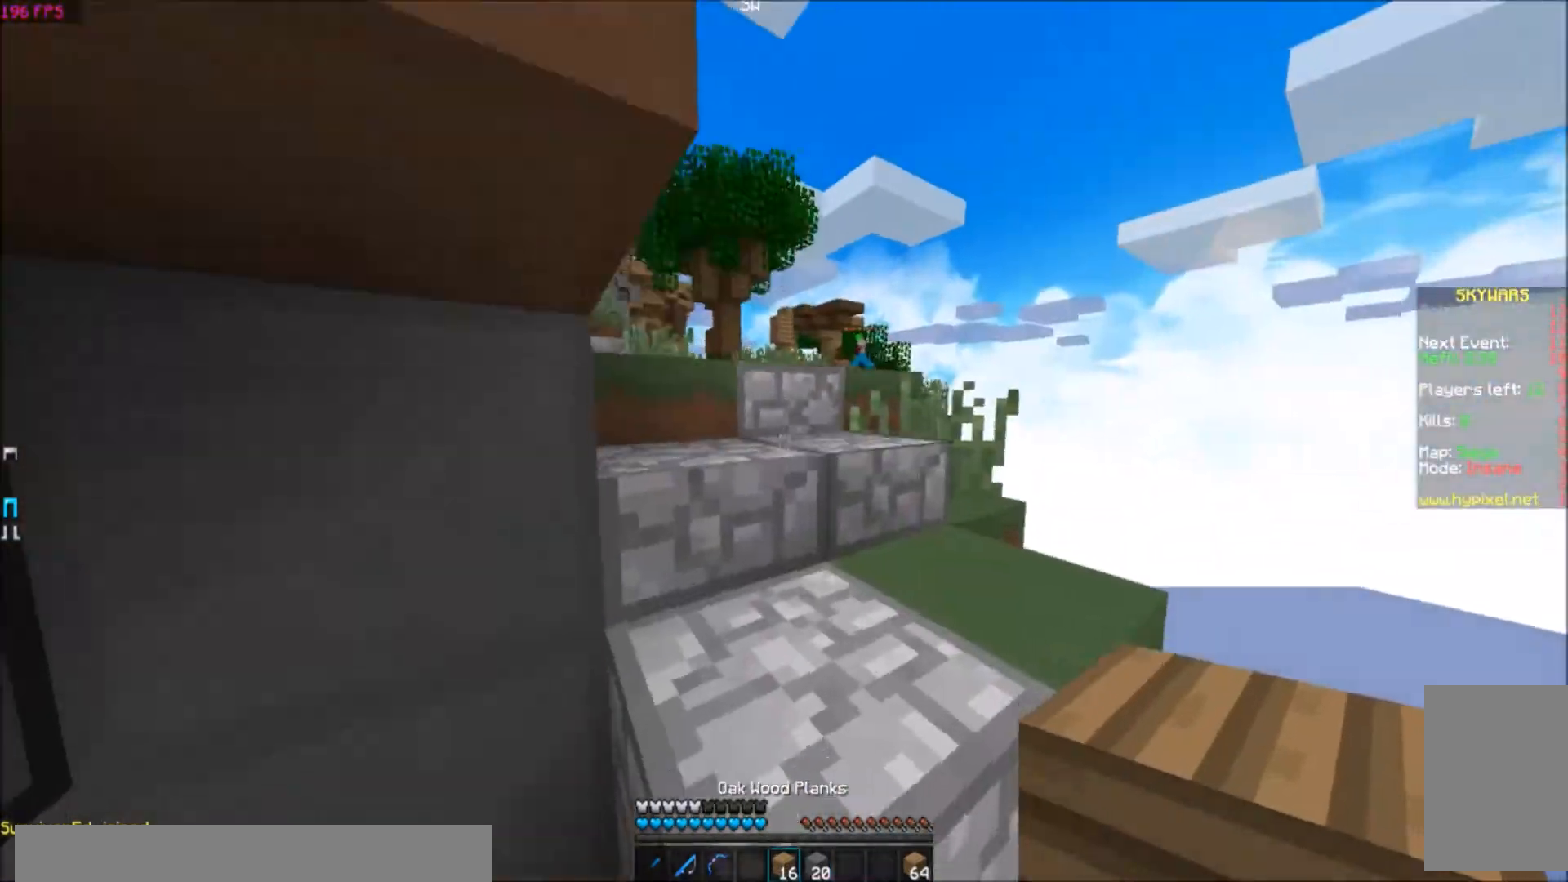
{"keys": ["w"], "events": [[233, "d", "down"], [300, "d", "up"]]}
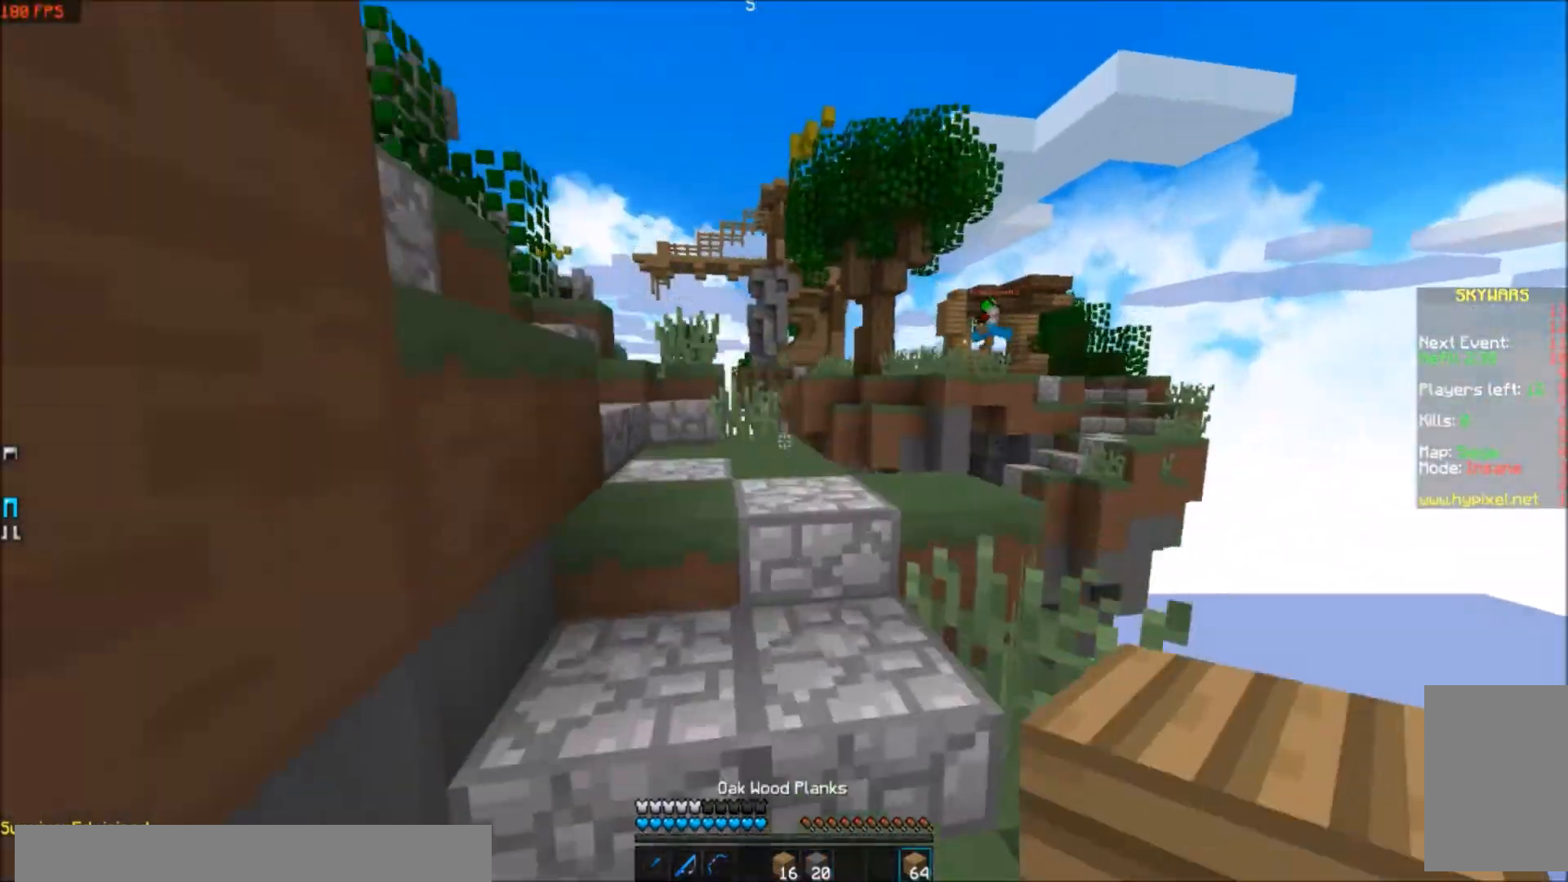
{"keys": ["w"], "events": []}
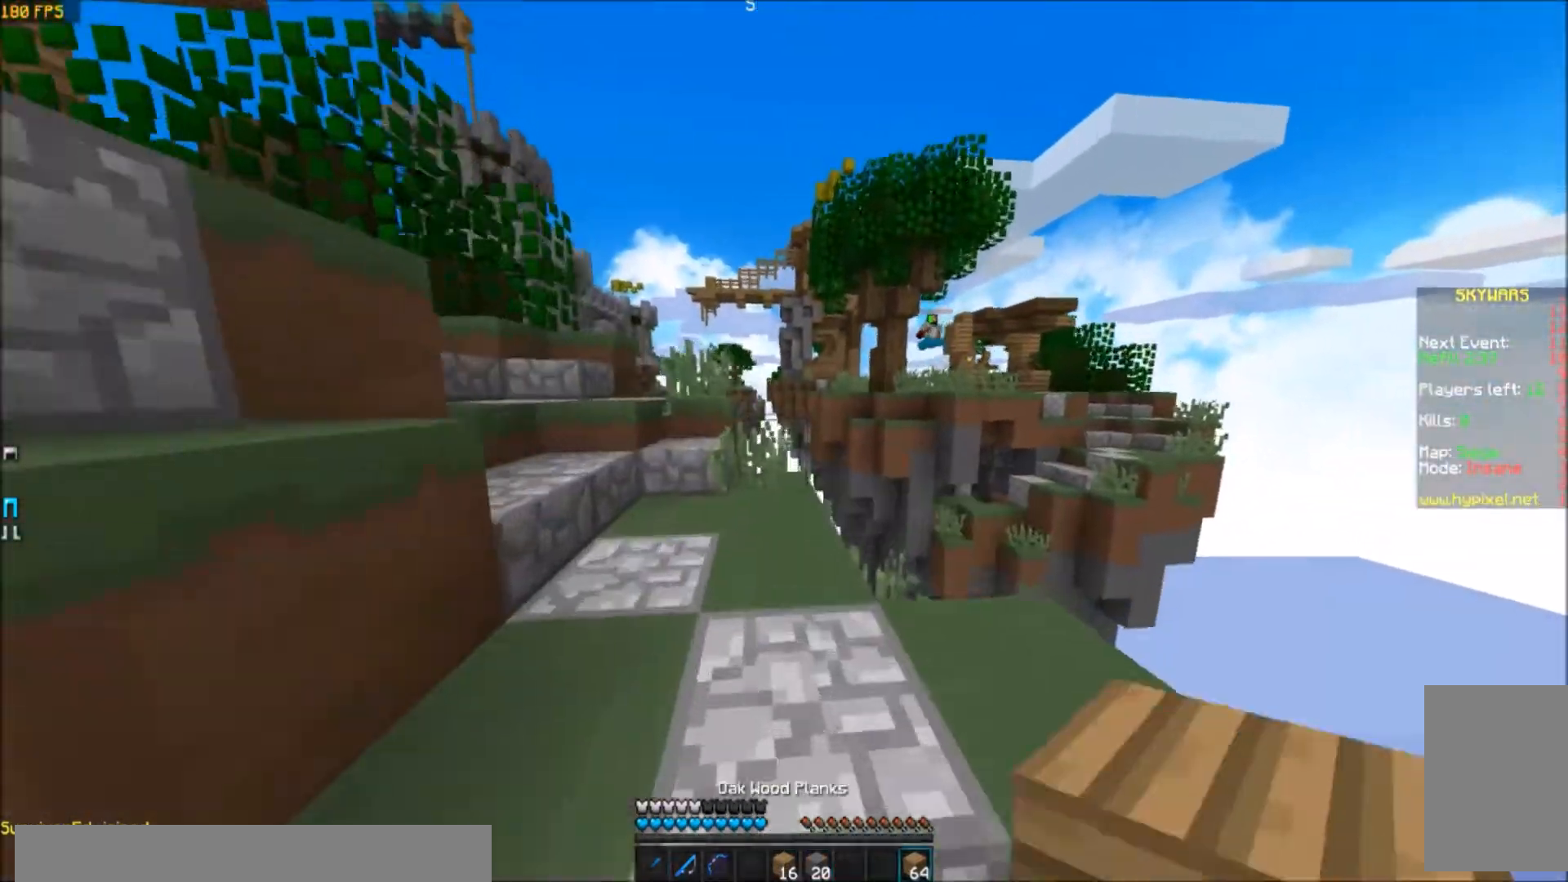
{"keys": ["w"], "events": [[167, "a", "down"], [233, "a", "up"]]}
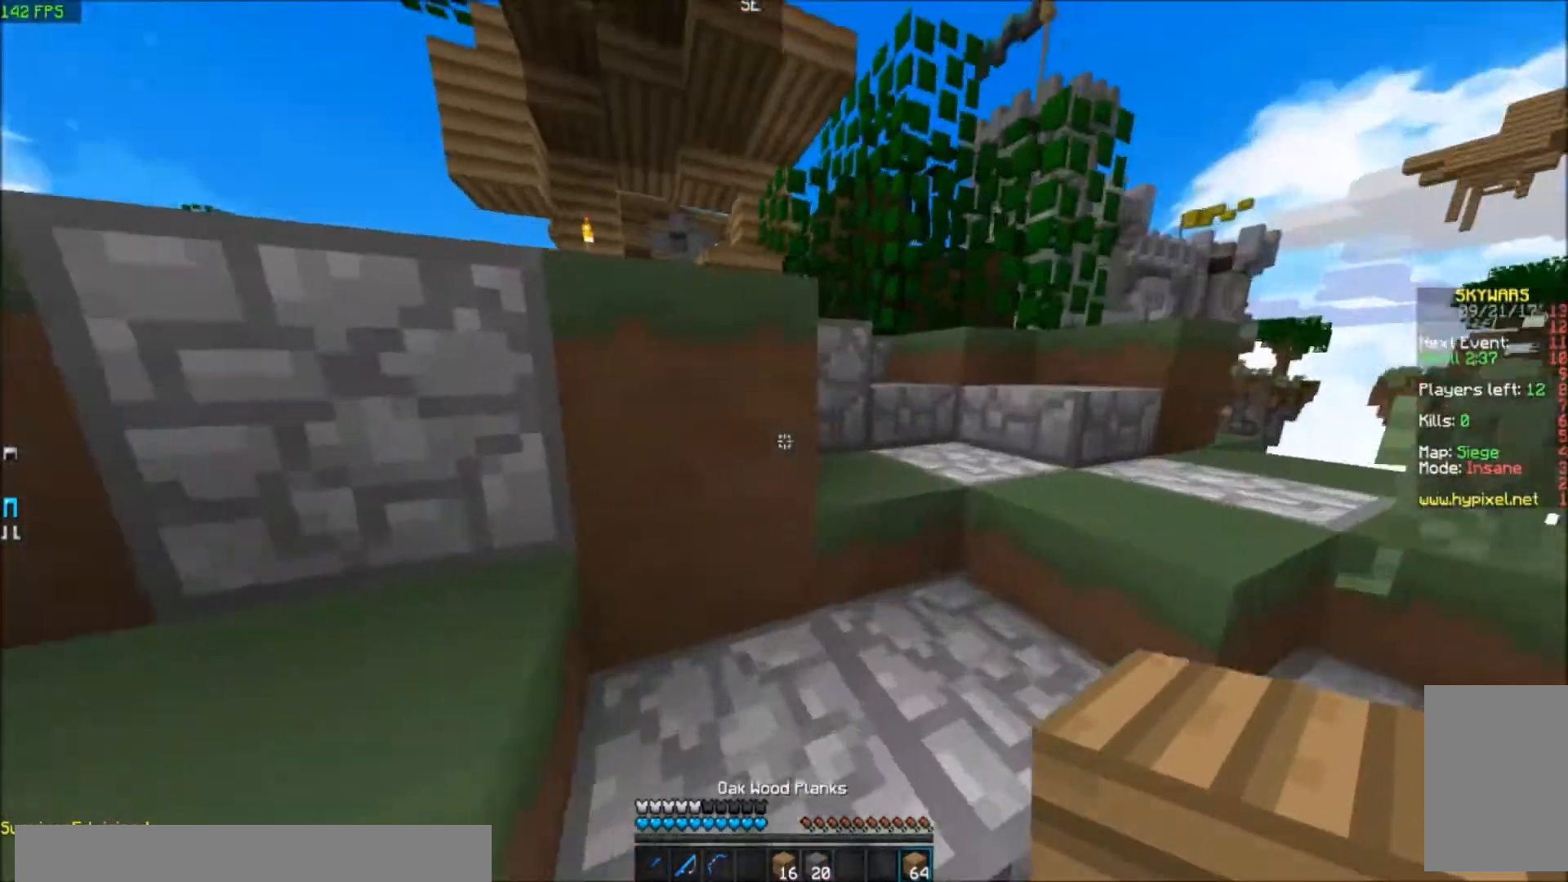
{"keys": ["a", "w"], "events": [[234, "d", "down"], [401, "d", "up"], [501, "a", "down"]]}
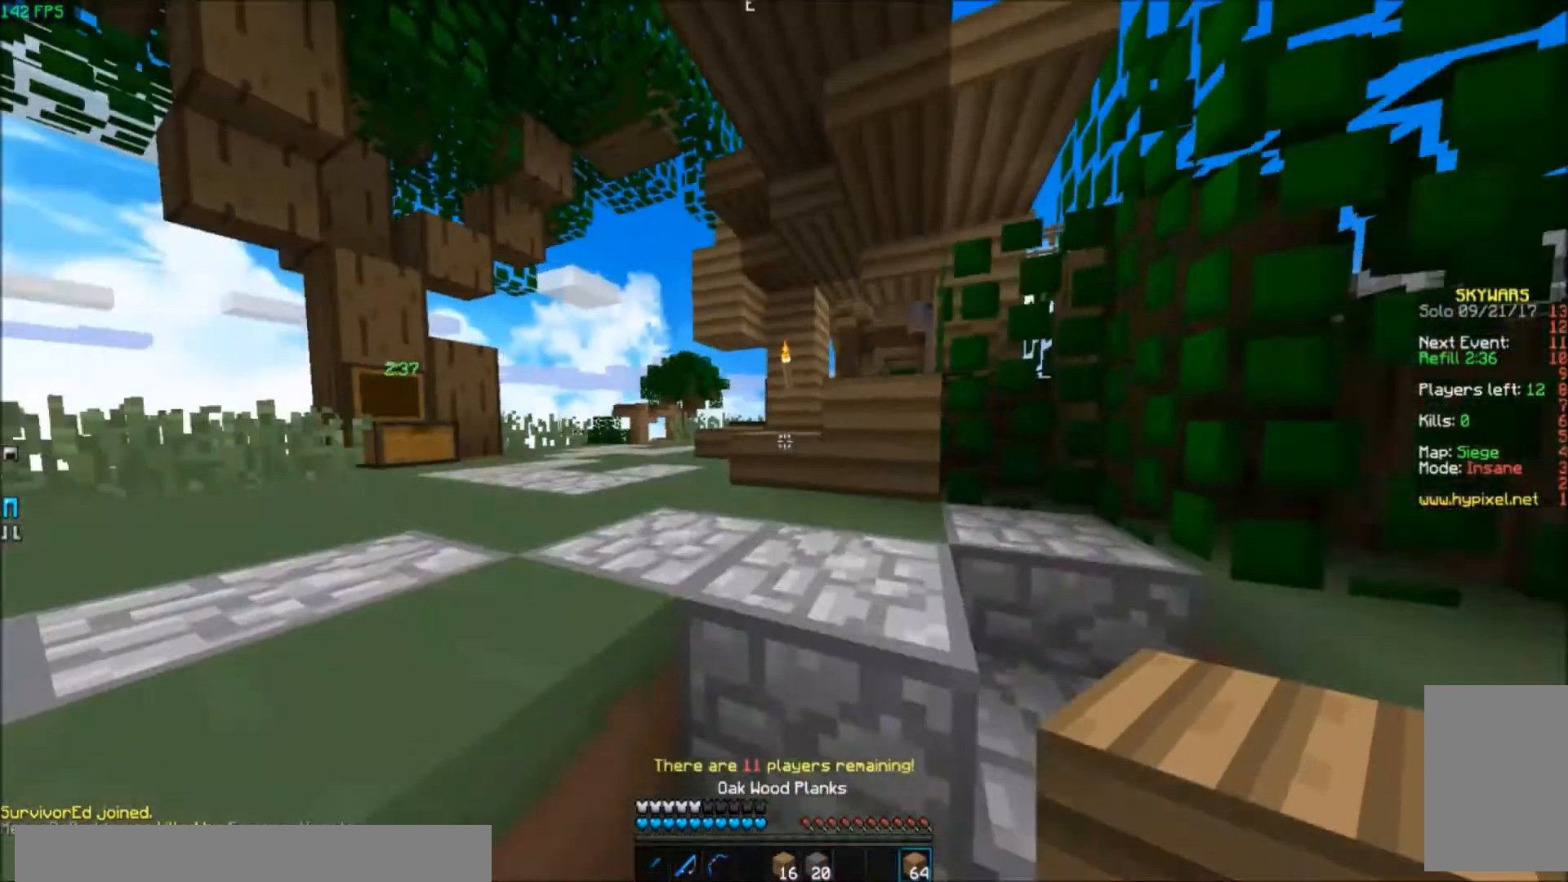
{"keys": ["a", "w"], "events": []}
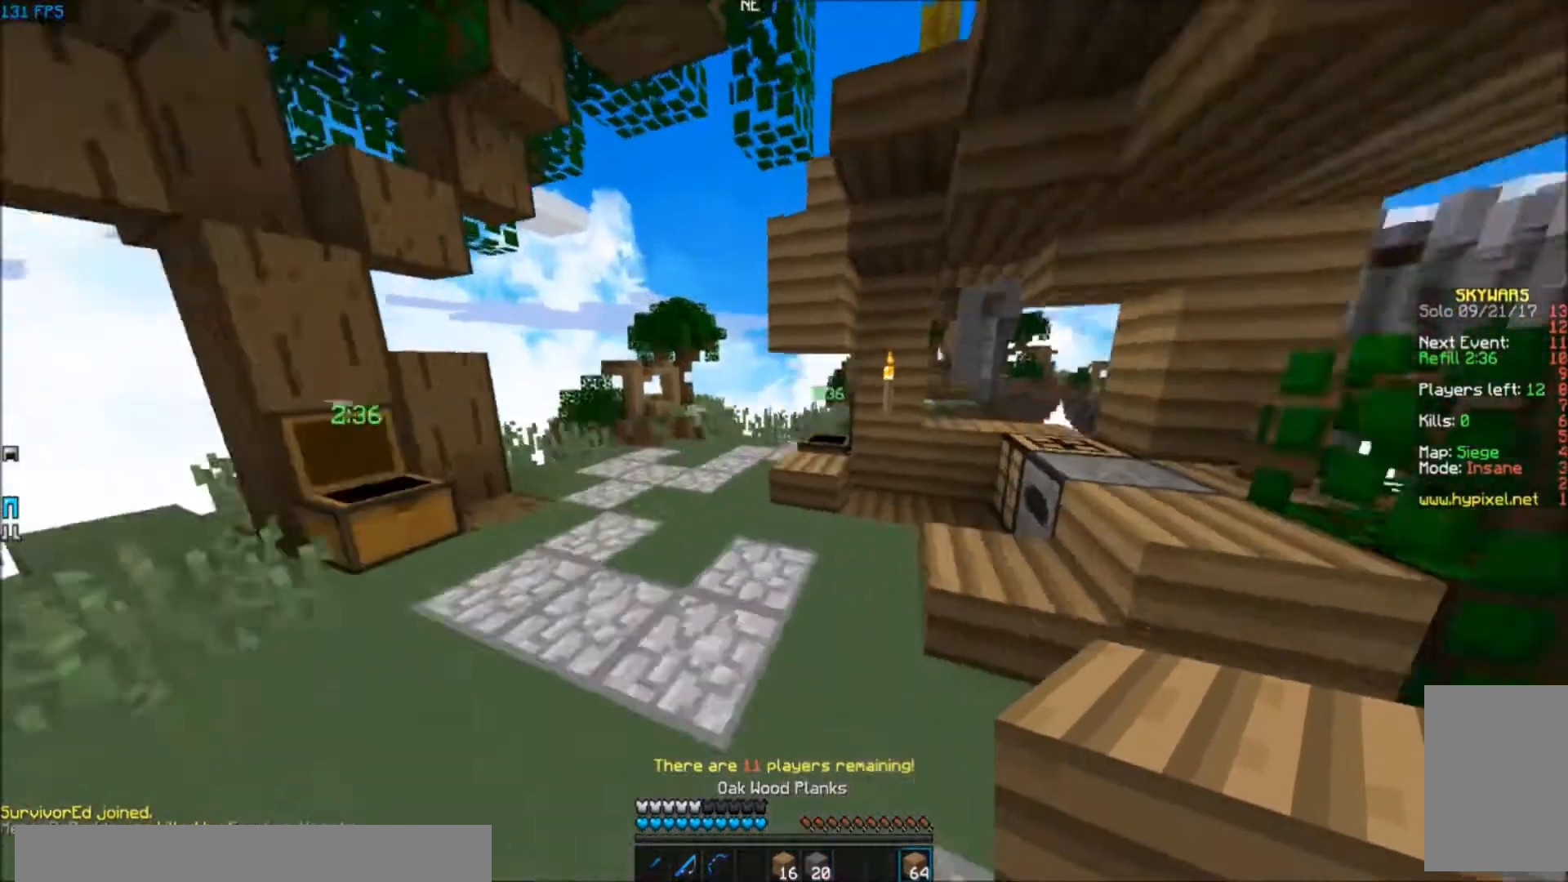
{"keys": ["w"], "events": [[267, "a", "up"]]}
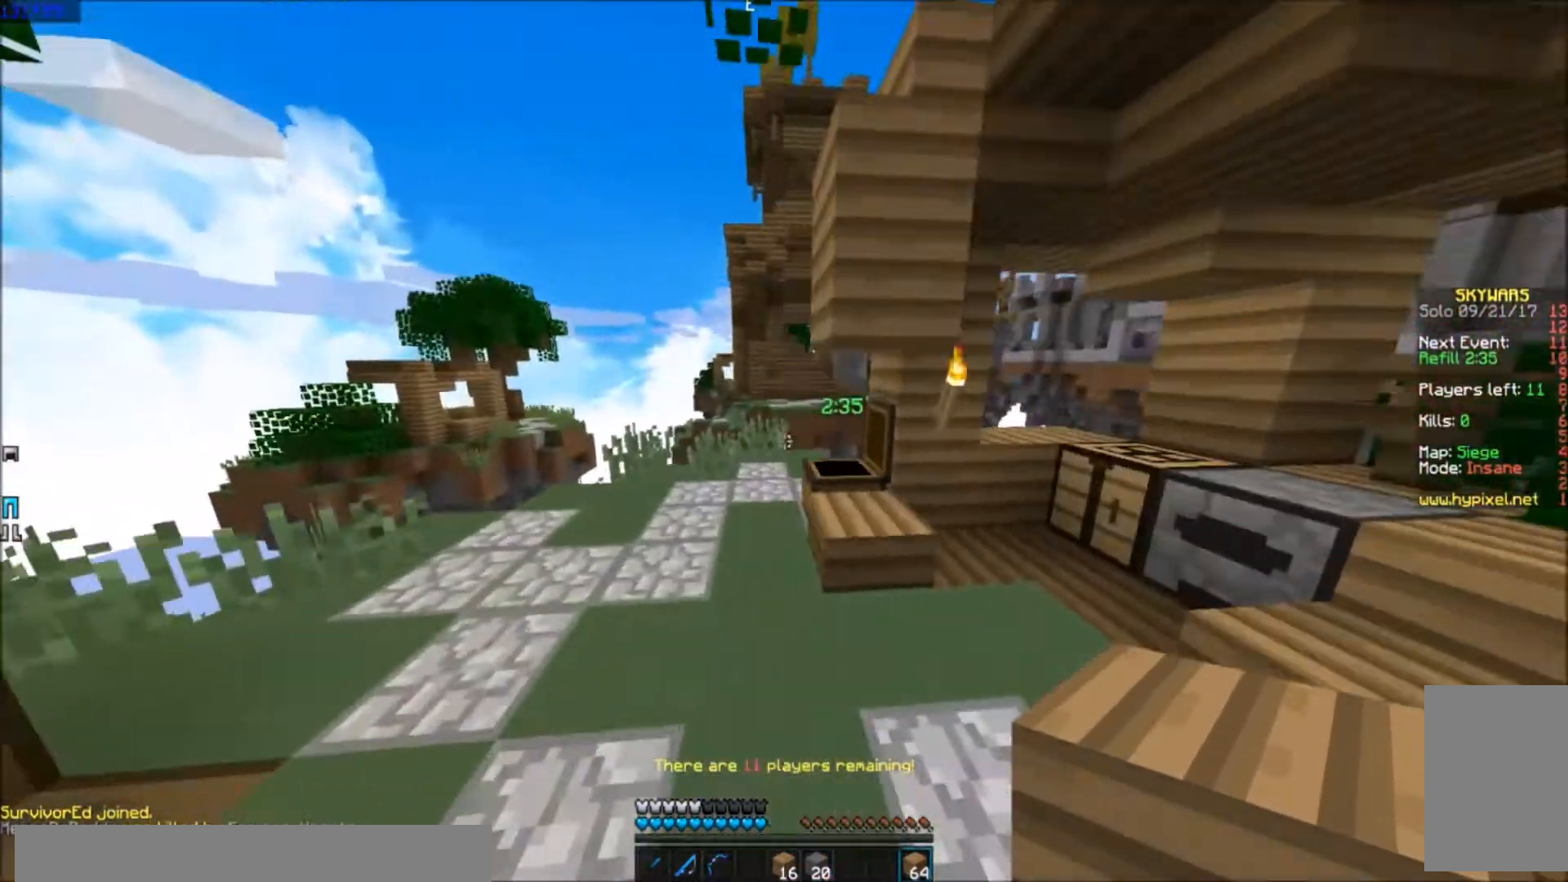
{"keys": ["w"], "events": [[33, "a", "down"], [167, "a", "up"]]}
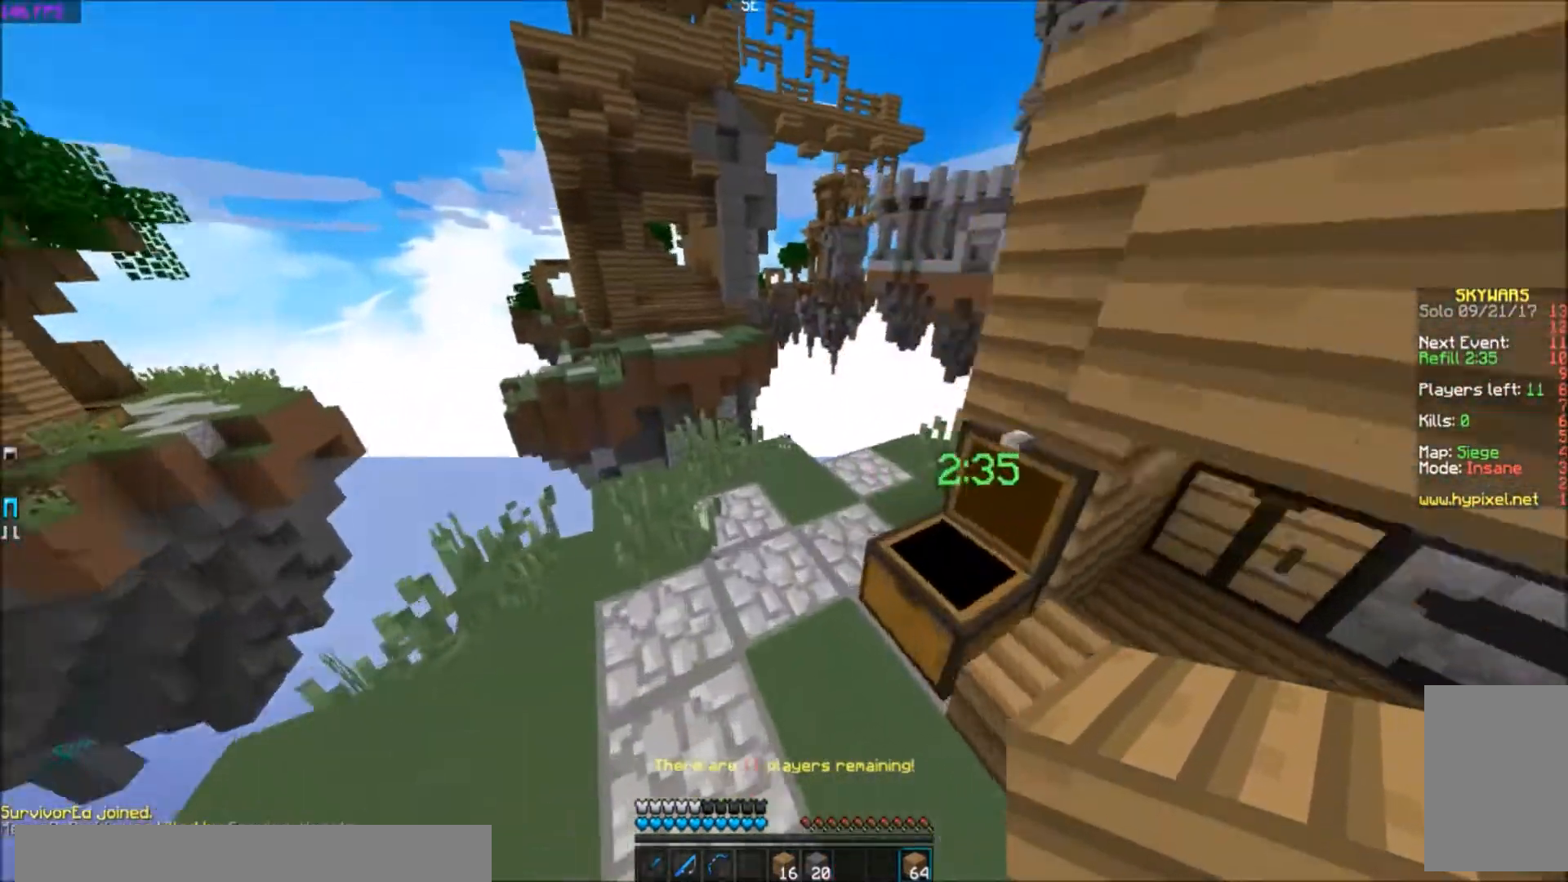
{"keys": ["w"], "events": []}
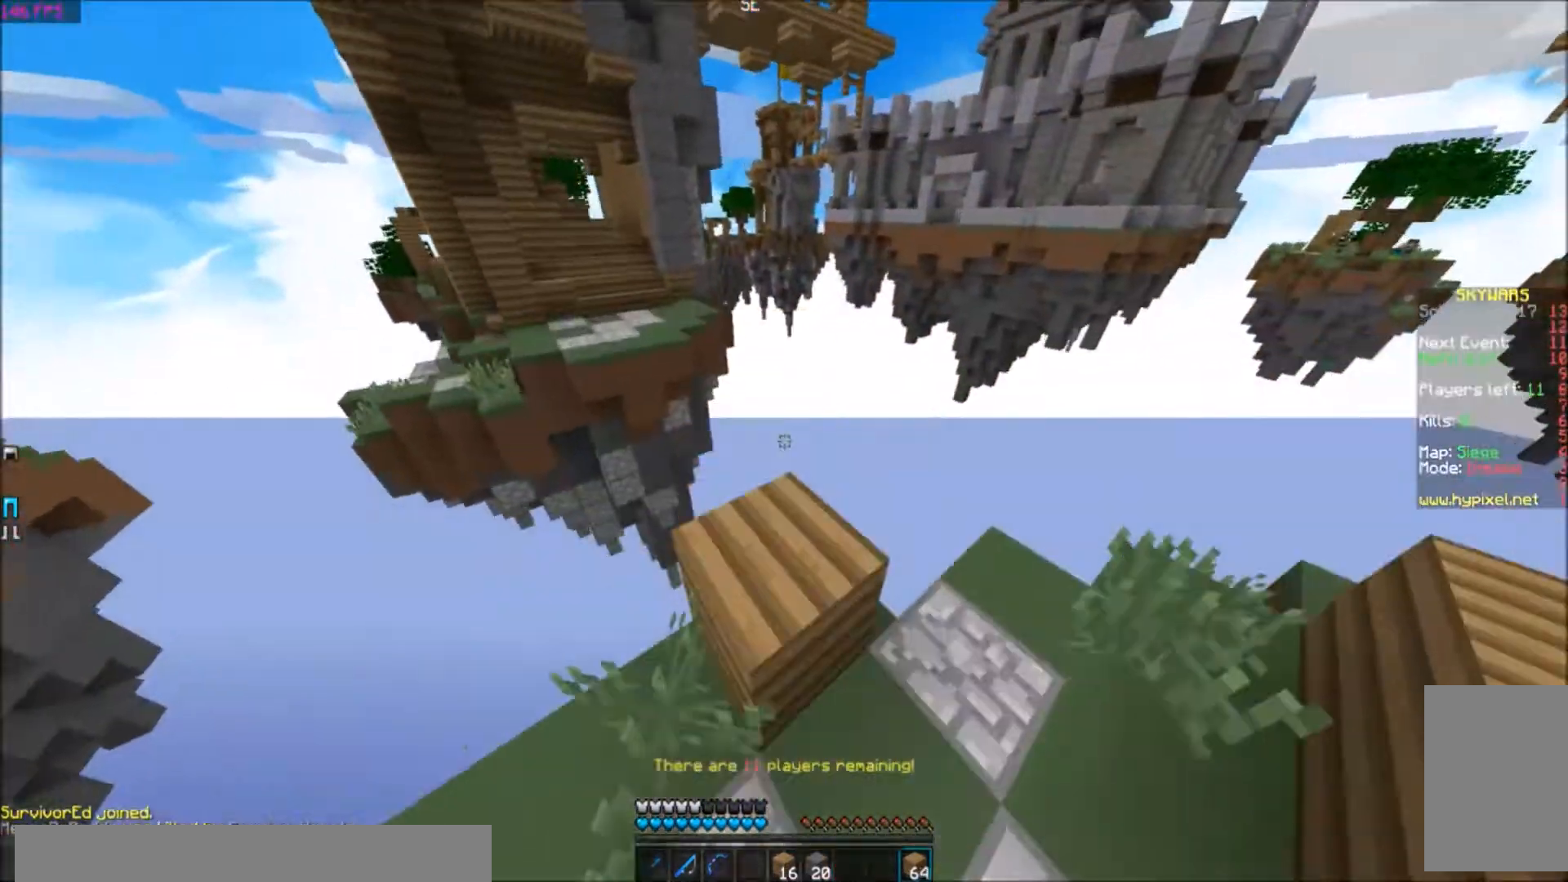
{"keys": ["d", "s"], "events": [[166, "d", "down"], [233, "w", "up"], [367, "s", "down"]]}
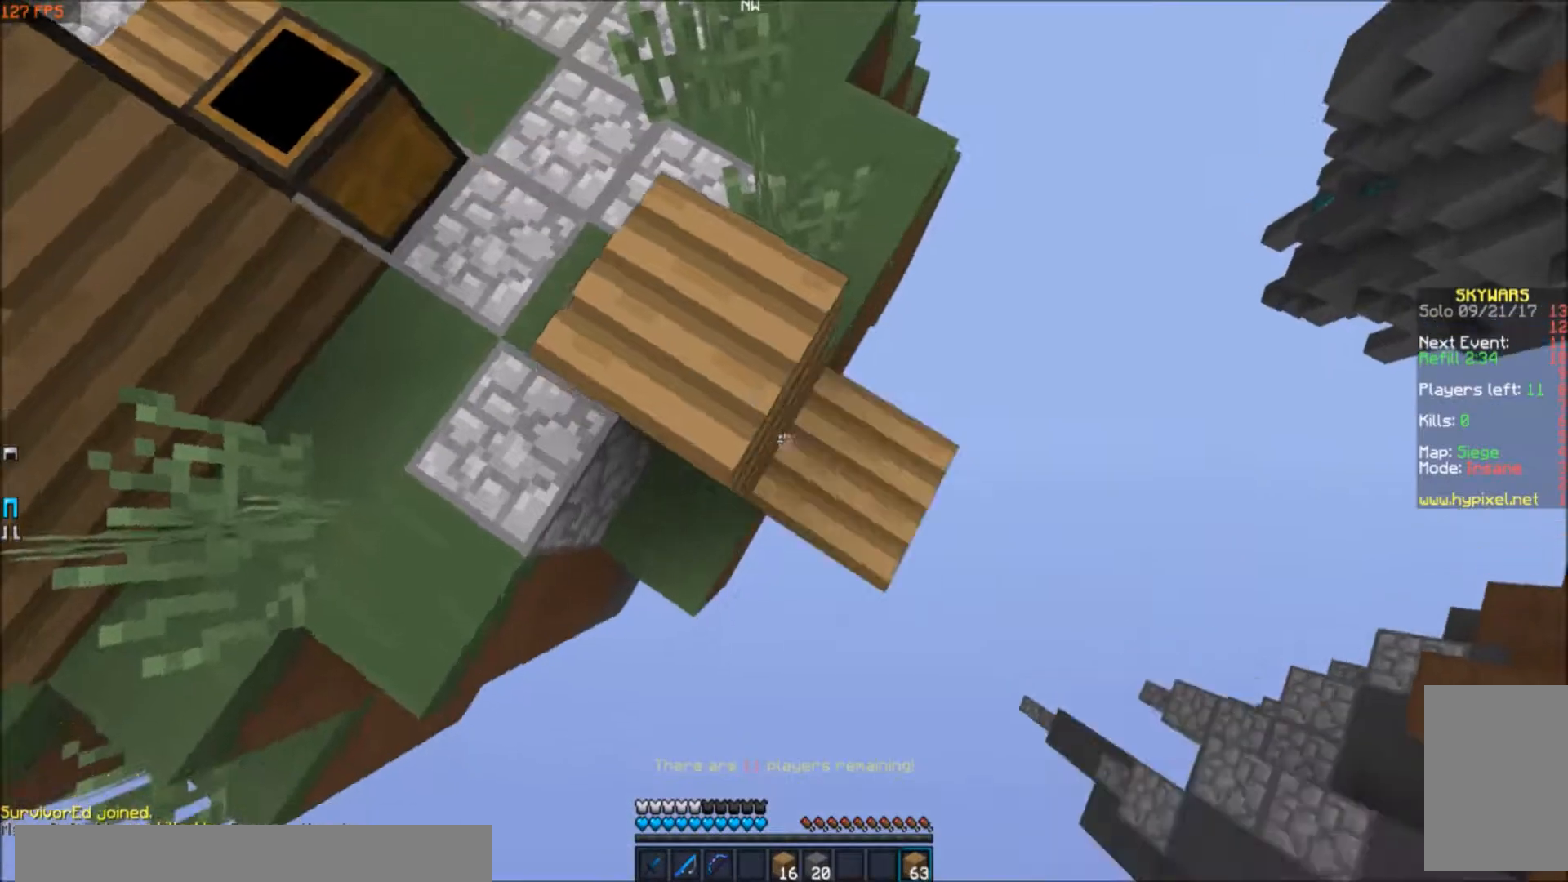
{"keys": ["d"], "events": [[334, "s", "up"]]}
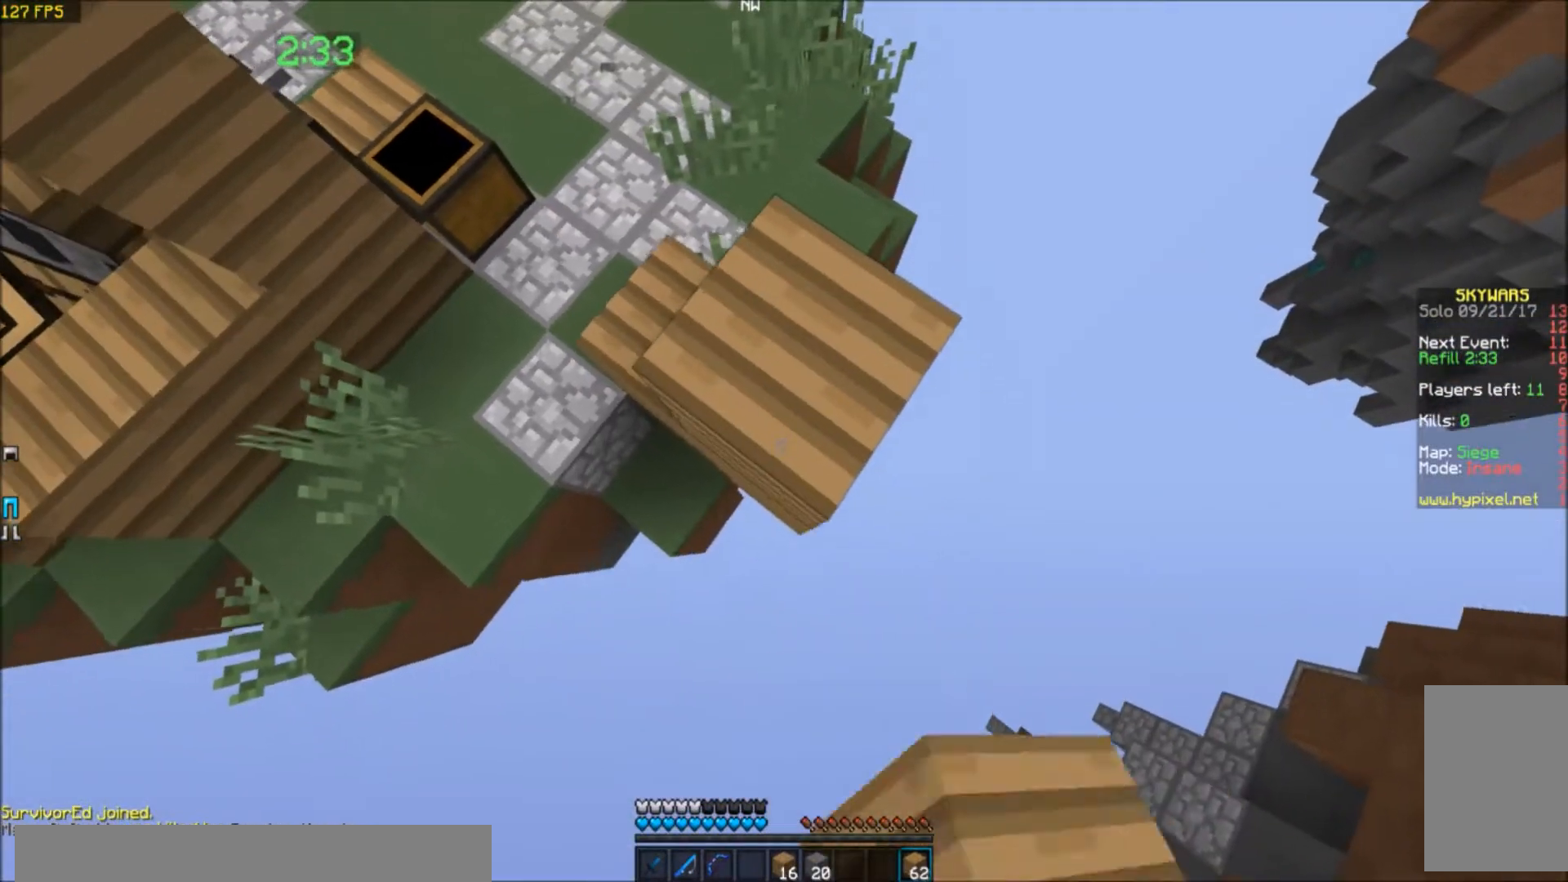
{"keys": ["d", "s"], "events": [[333, "s", "down"]]}
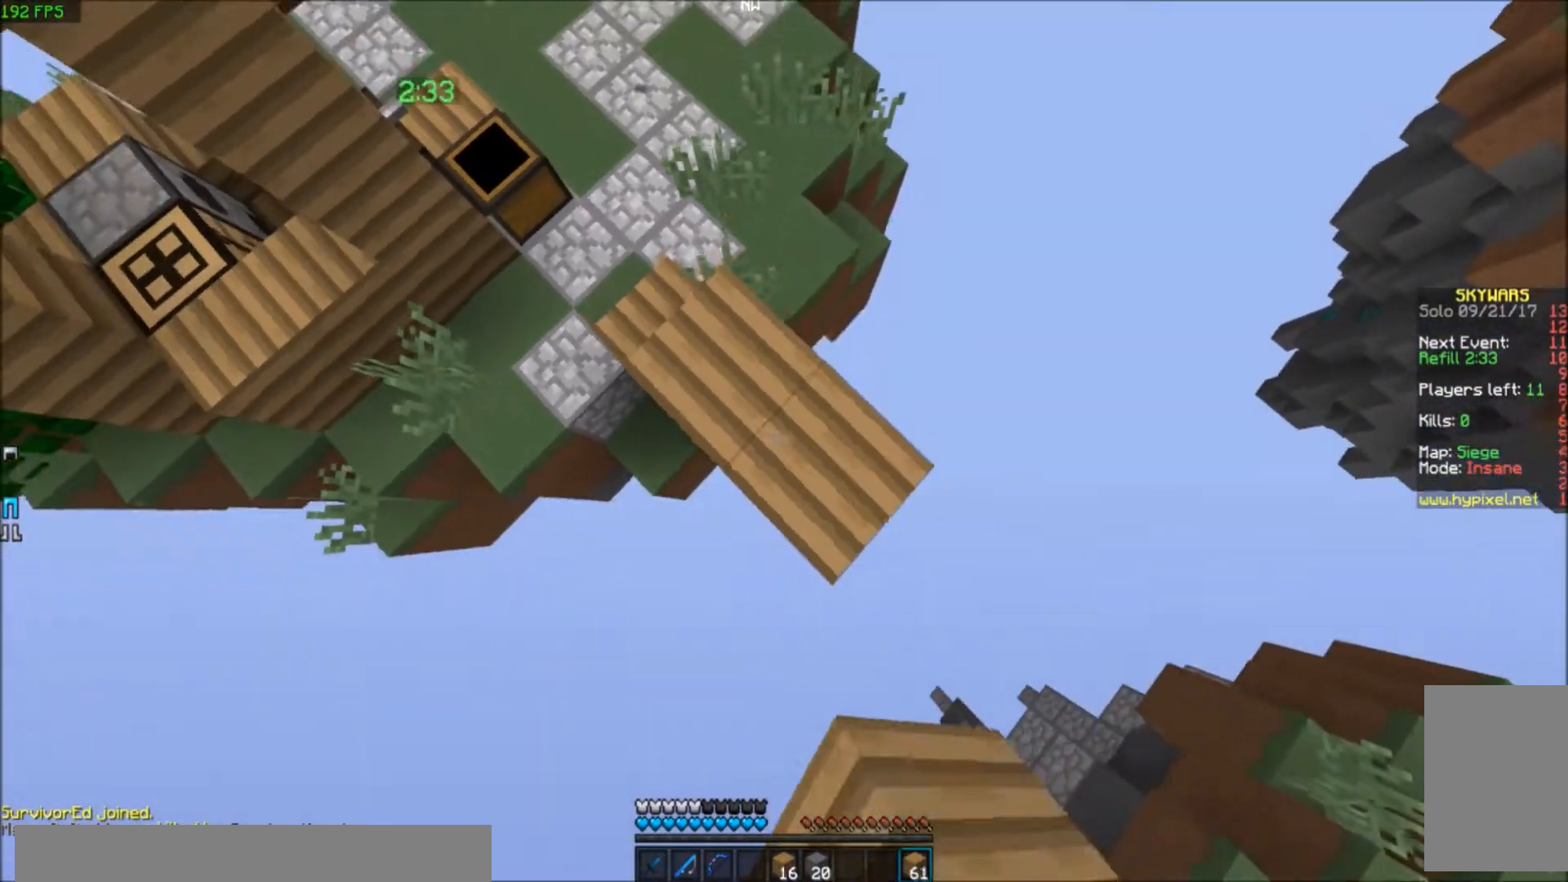
{"keys": ["d", "s"], "events": []}
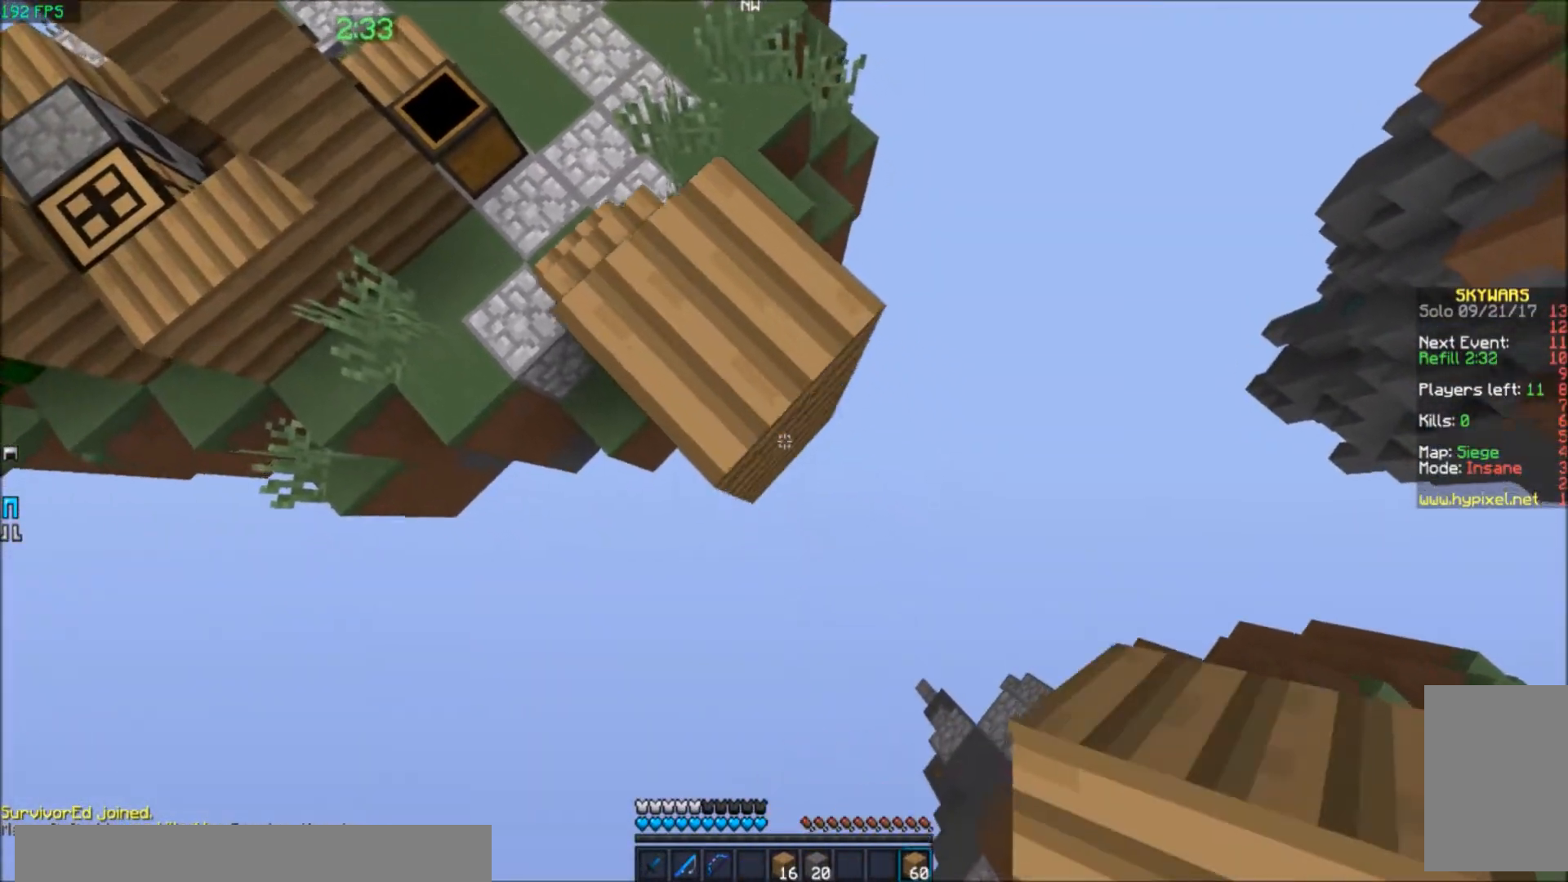
{"keys": ["d", "s"], "events": []}